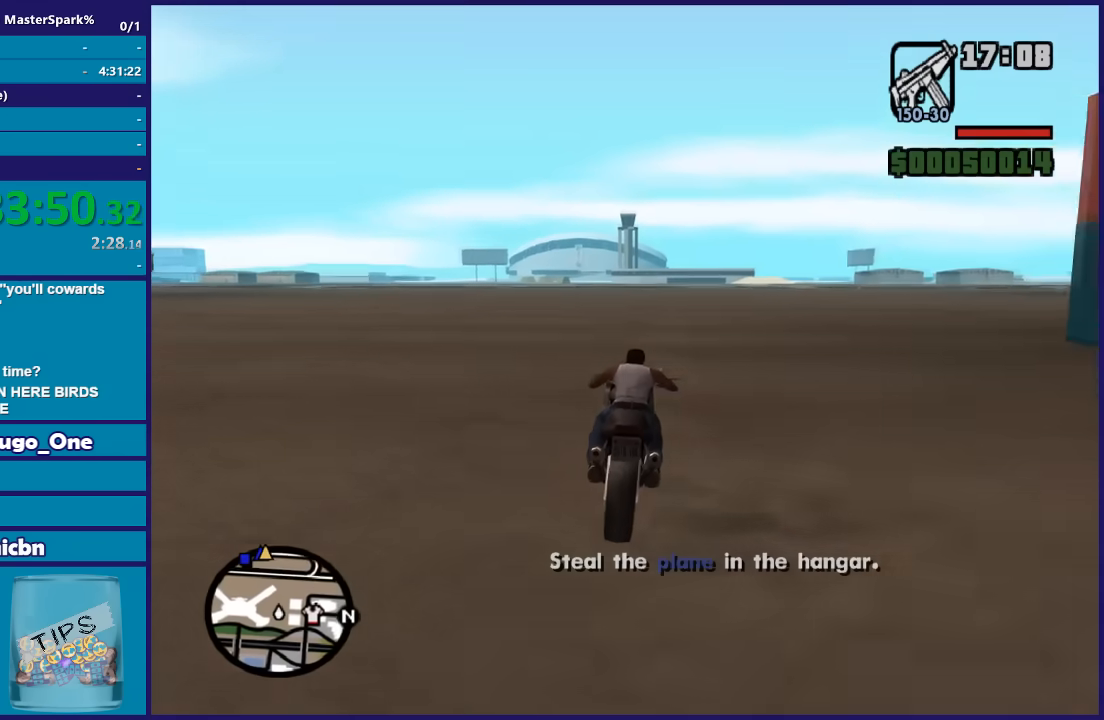
Gameplay with a controller (Xbox layout); each line is a JSON object with the inputs held at the frame after it. "button_events" lists button changes between this image and that frame as [ms after this image, input, new state], when the widget could be followed in between (sticks are given only as held states).
{"buttons": ["R2"], "left_stick": "right", "right_stick": "down-right", "button_events": []}
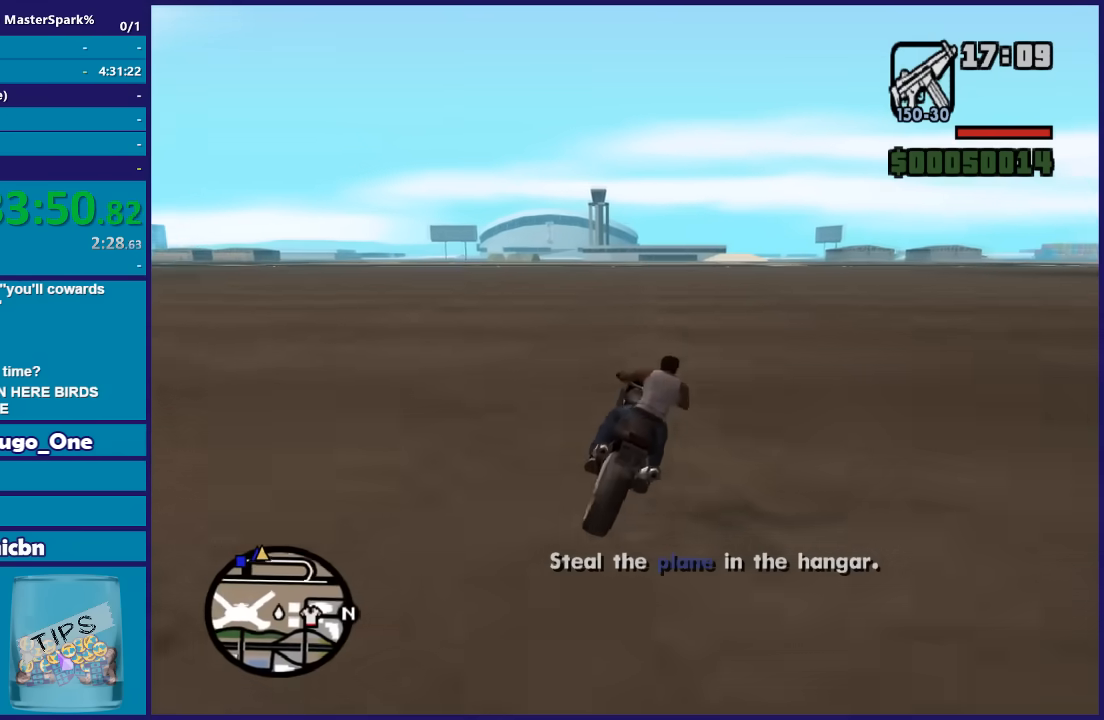
{"buttons": ["R2"], "left_stick": "right", "right_stick": "down-right", "button_events": []}
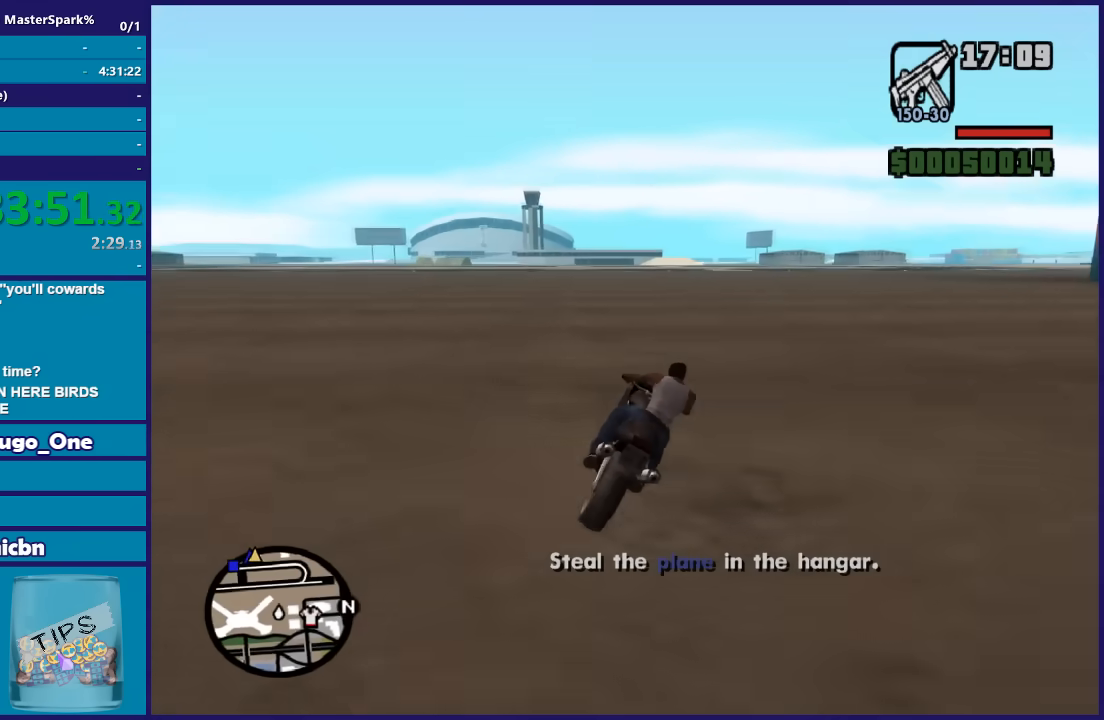
{"buttons": ["R2"], "left_stick": "right", "right_stick": "down-right", "button_events": []}
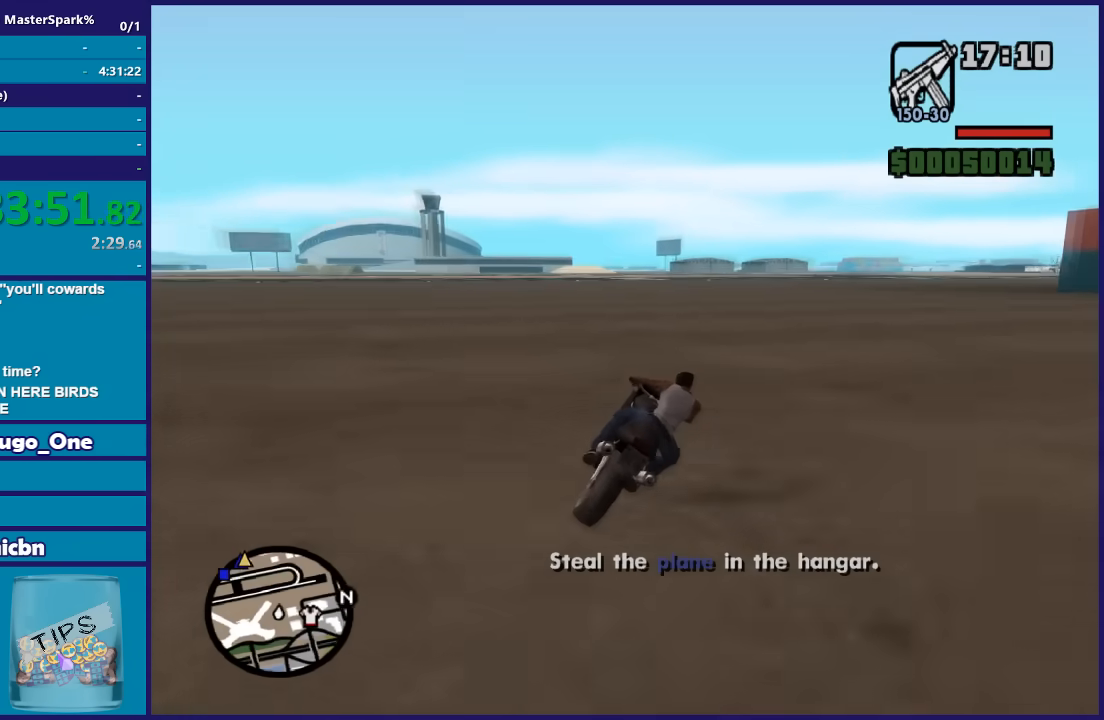
{"buttons": ["R2"], "left_stick": "right", "right_stick": "down-right", "button_events": []}
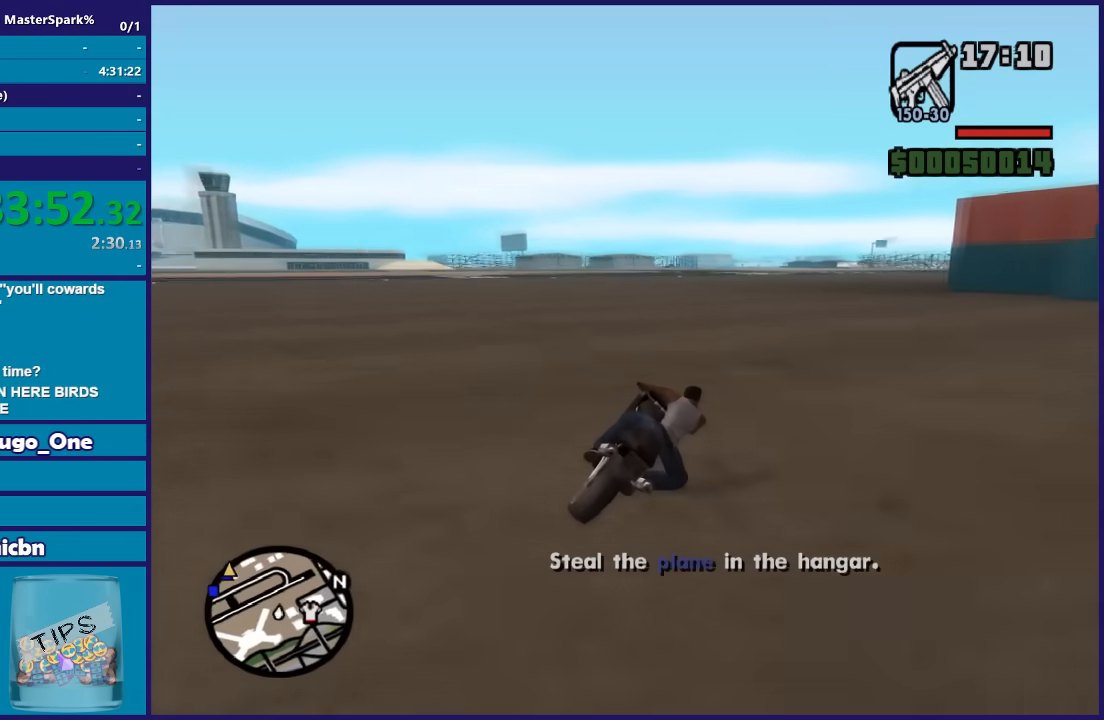
{"buttons": ["R2"], "left_stick": "right", "right_stick": "down-right", "button_events": []}
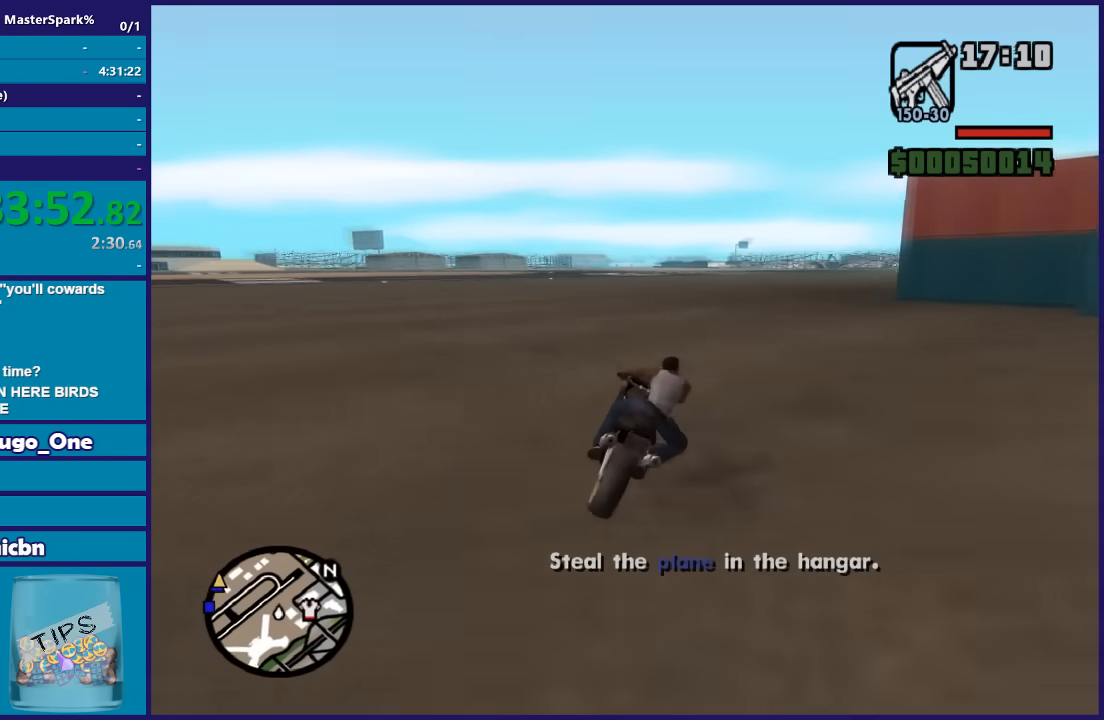
{"buttons": ["R2"], "left_stick": "down-left", "right_stick": "down-left", "button_events": []}
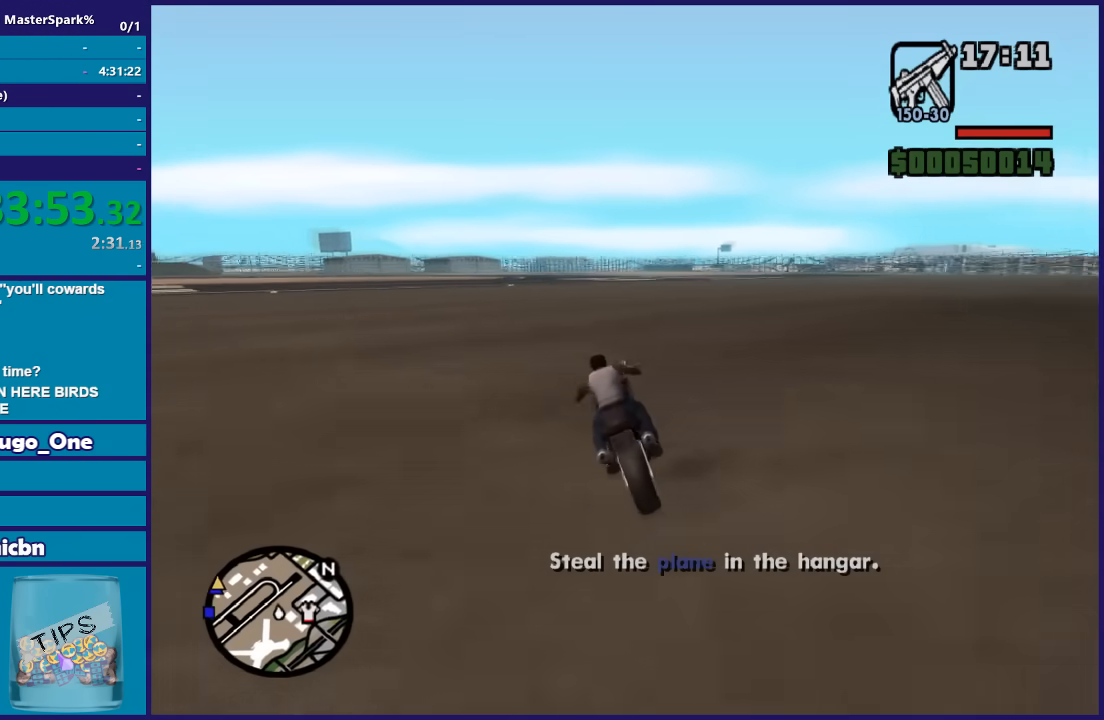
{"buttons": ["R2"], "left_stick": "down-left", "right_stick": "down-left", "button_events": []}
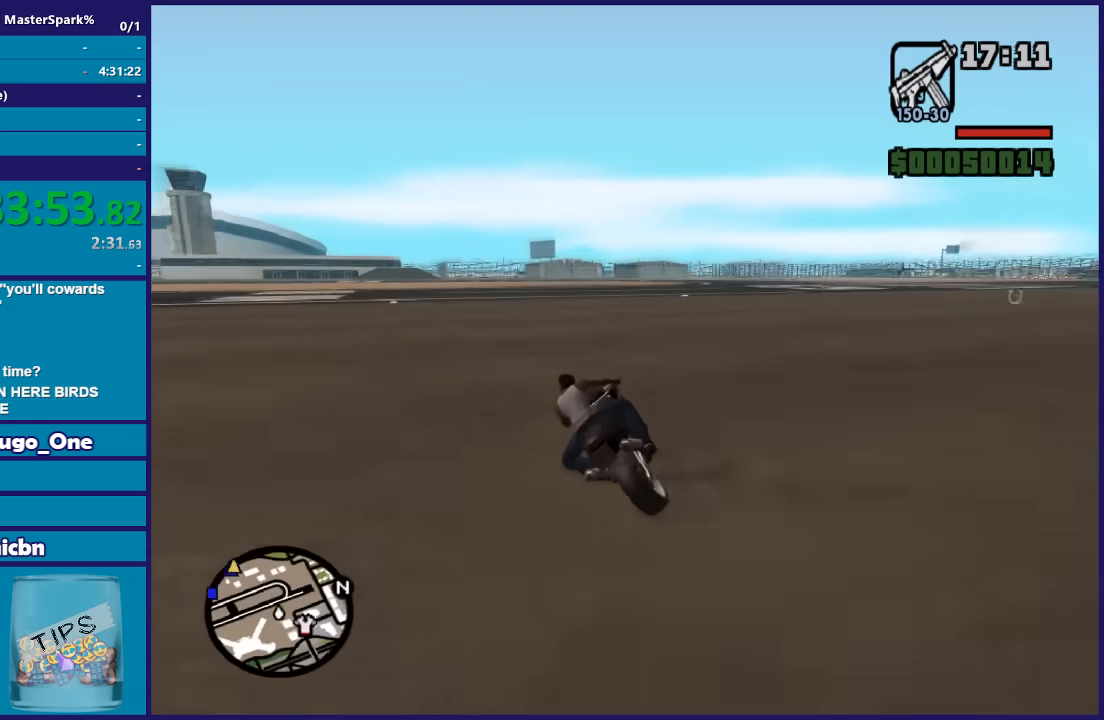
{"buttons": ["R2"], "left_stick": "down-left", "right_stick": "left", "button_events": []}
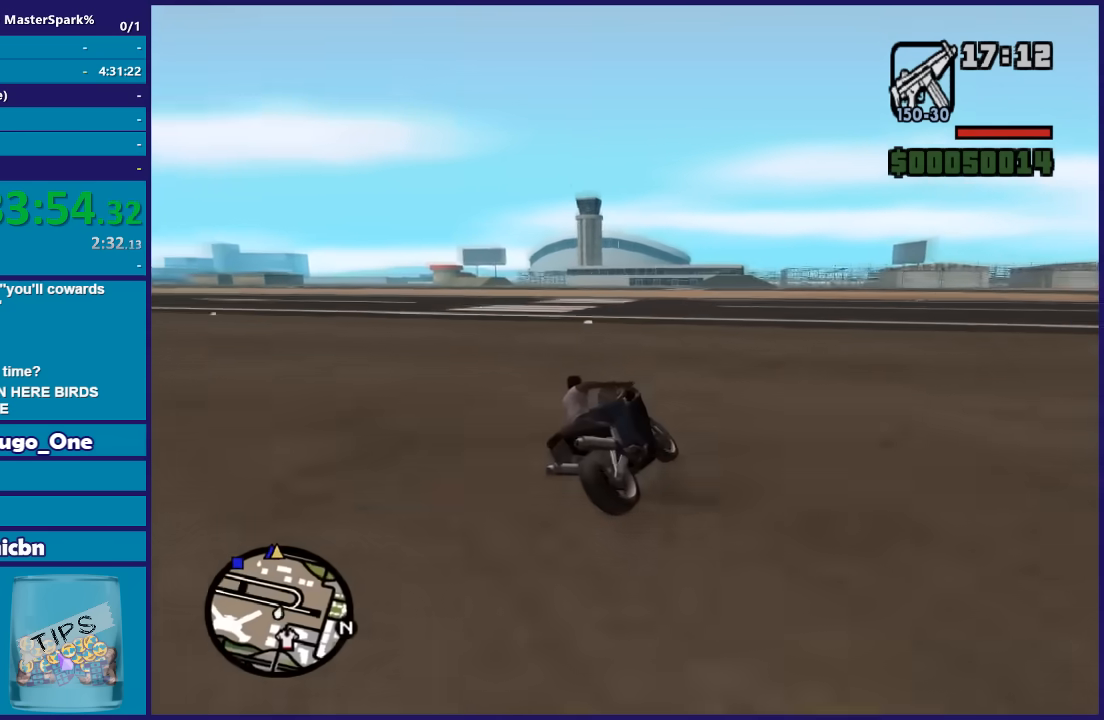
{"buttons": ["R2"], "left_stick": "down-left", "right_stick": "down-left", "button_events": []}
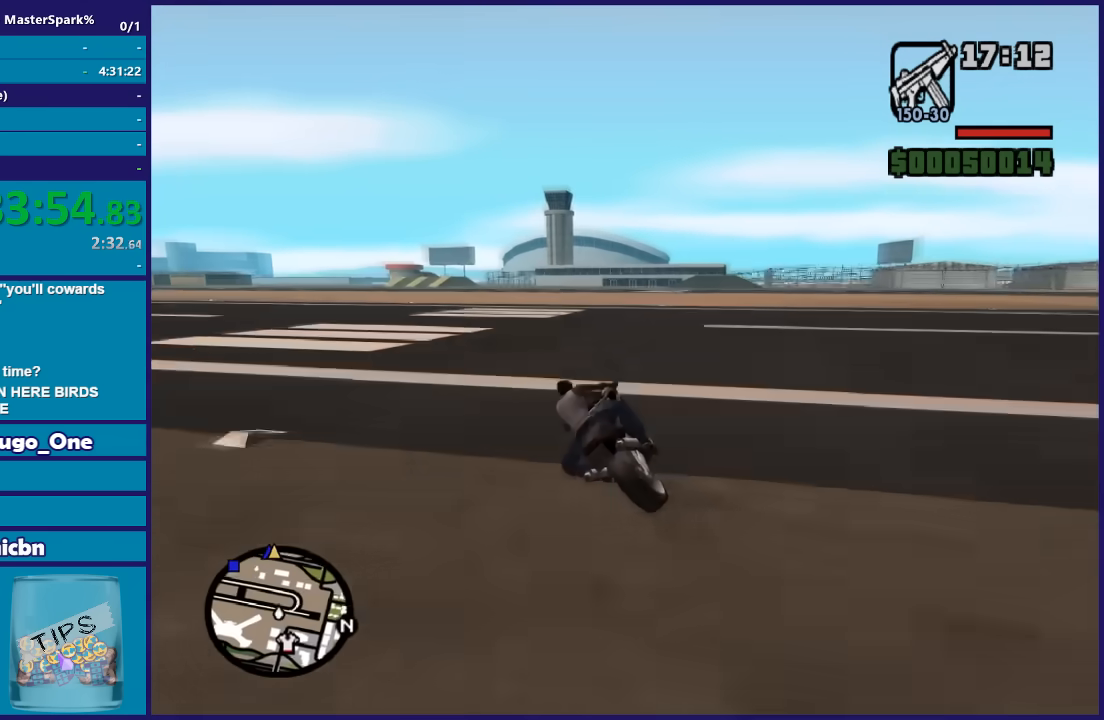
{"buttons": ["R2"], "left_stick": "down-left", "right_stick": "center", "button_events": []}
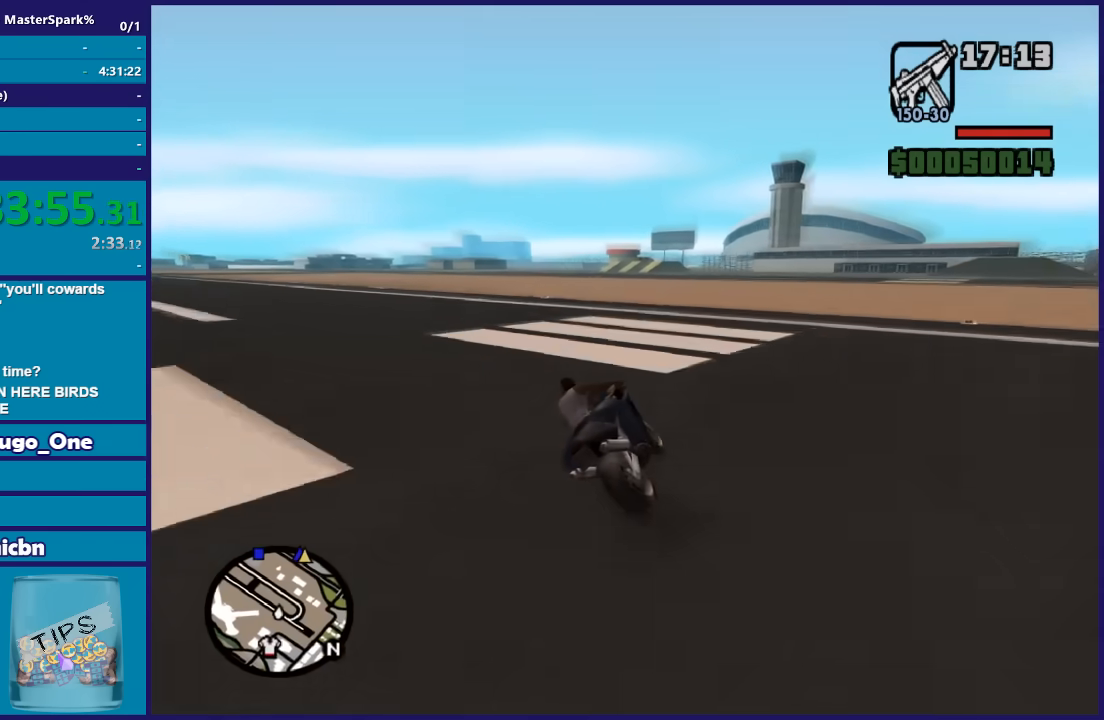
{"buttons": ["R2"], "left_stick": "left", "right_stick": "center", "button_events": []}
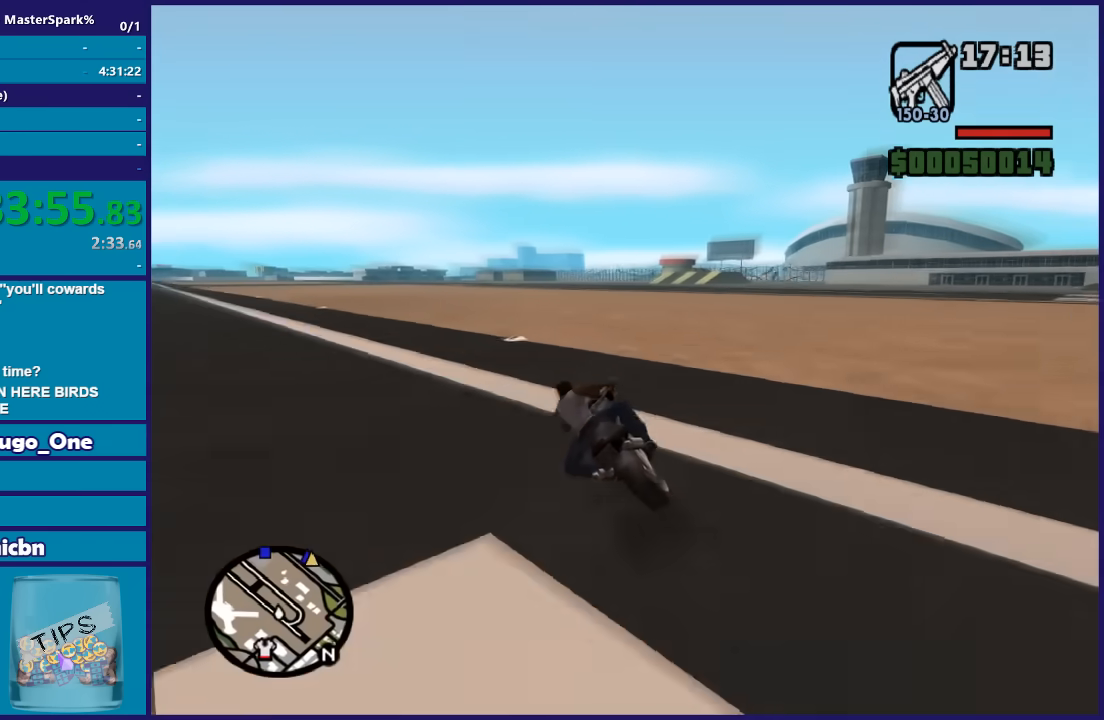
{"buttons": ["R2"], "left_stick": "center", "right_stick": "center", "button_events": []}
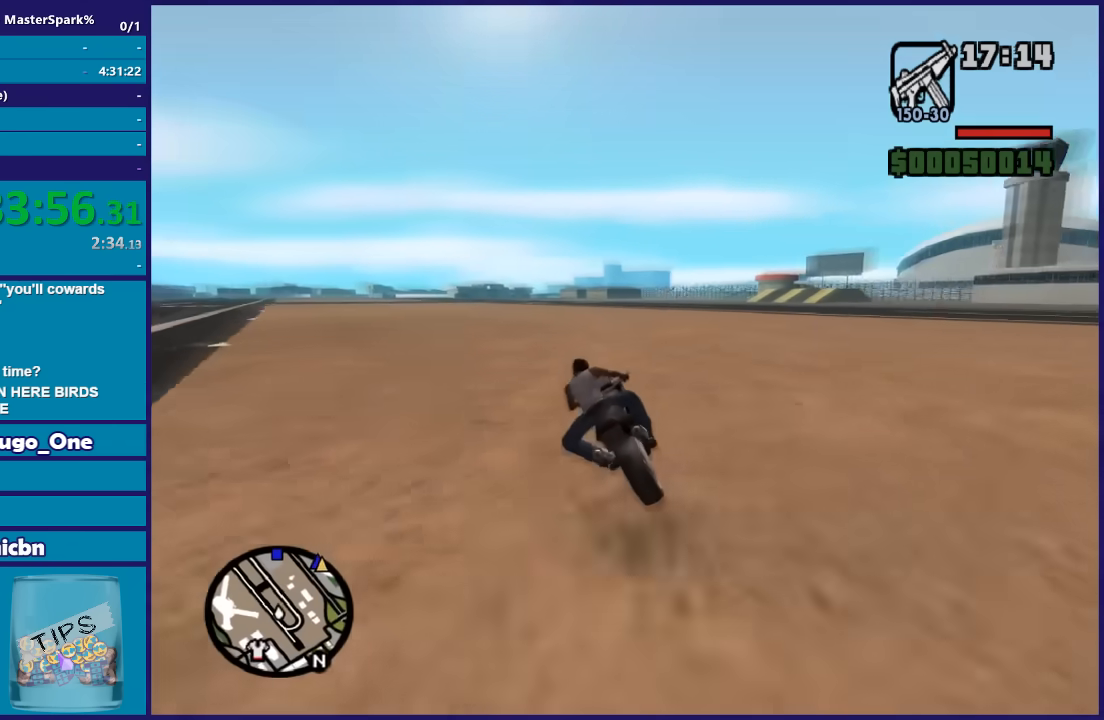
{"buttons": ["R2"], "left_stick": "up", "right_stick": "center", "button_events": []}